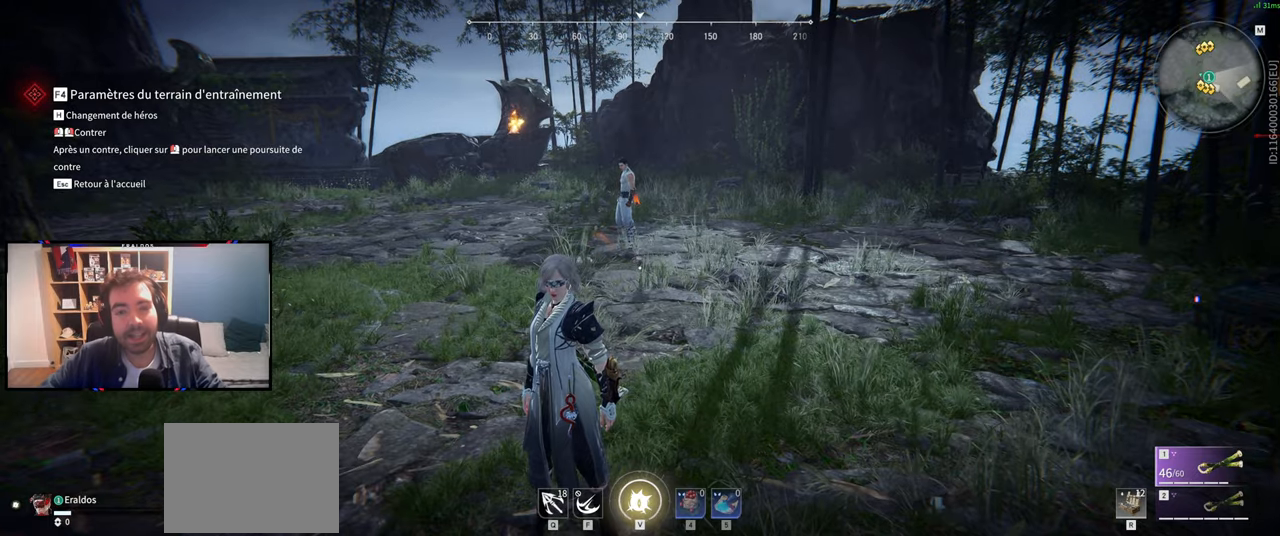
Gameplay with keyboard and mouse; each line is a JSON object with the keys and mouse buttons held at the frame after it. "events" lists presses ("down") and releases ("up") of "1", "2", "3", "a", "c", "ctrl", "d", "e", "f", "q", "s", "shift", "space", "v", "z", "mouse_left", "mouse_wheel", "mouse_right", "mouse_mb4" and "mouse_mb5" between this image and that frame as [ms after this image, input, new state], when the widget could be followed in between. "mouse_left", "mouse_wheel", "mouse_right", "mouse_mb4", "mouse_mb5" = the "left", "wheel", "right", "mb4", "mb5" buttons of the "mouse" list. No other keys are recorded. "wheel" means that the mouse wheel is clicked or scrolled. Mouse movement is not recorded.
{"keys": ["z"], "mouse": [], "events": [[317, "z", "down"]]}
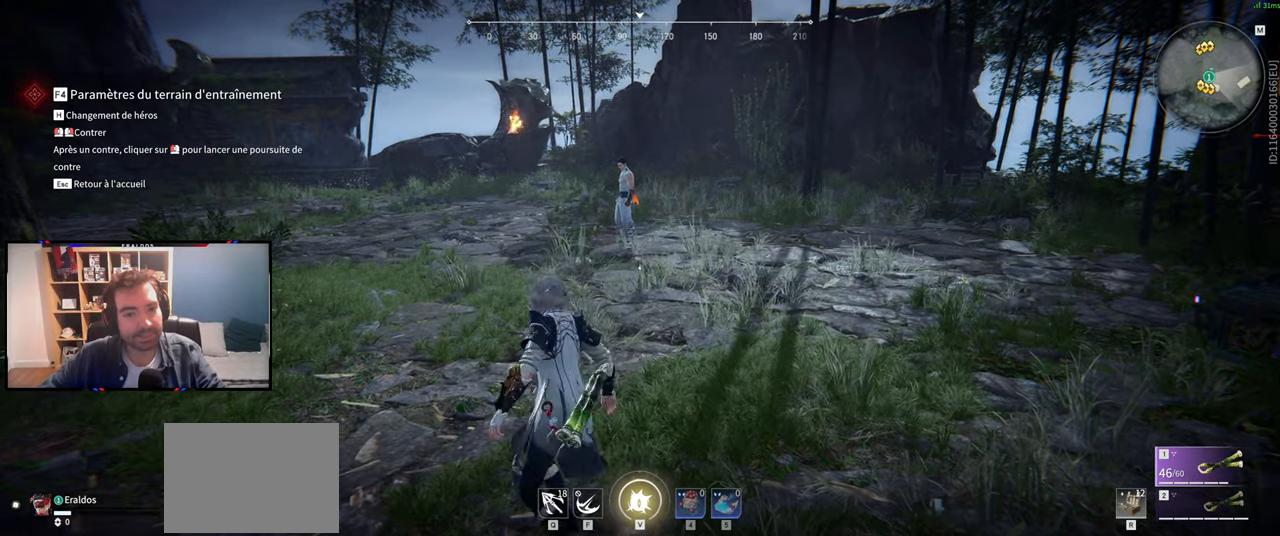
{"keys": ["d", "space", "z"], "mouse": [], "events": [[284, "d", "down"], [484, "space", "down"]]}
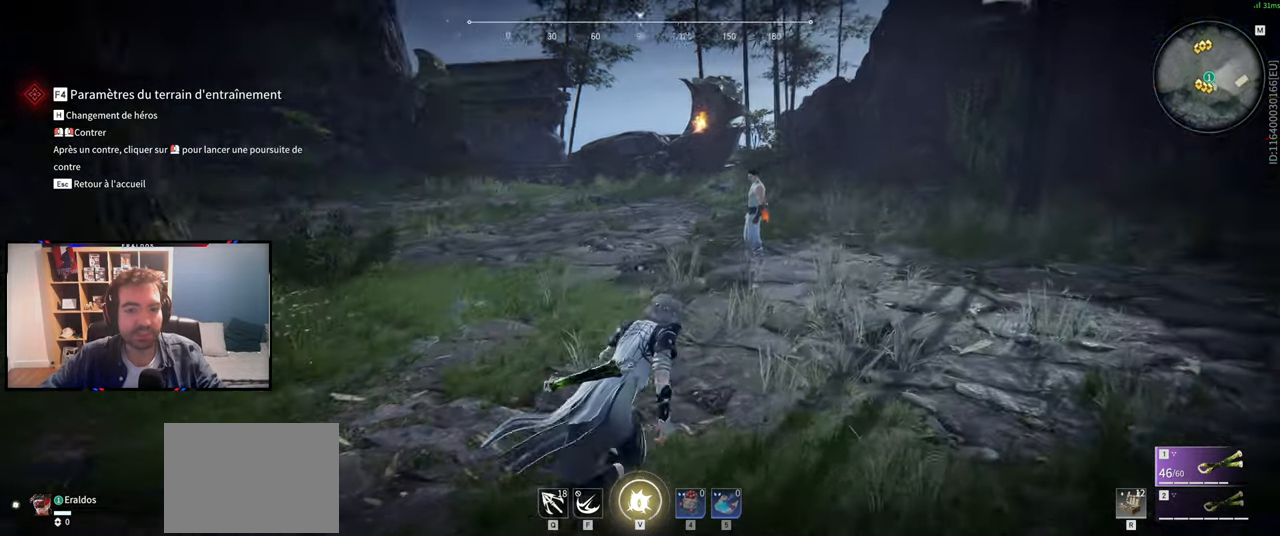
{"keys": ["s"], "mouse": [], "events": [[166, "space", "up"], [250, "z", "up"], [350, "d", "up"], [400, "s", "down"]]}
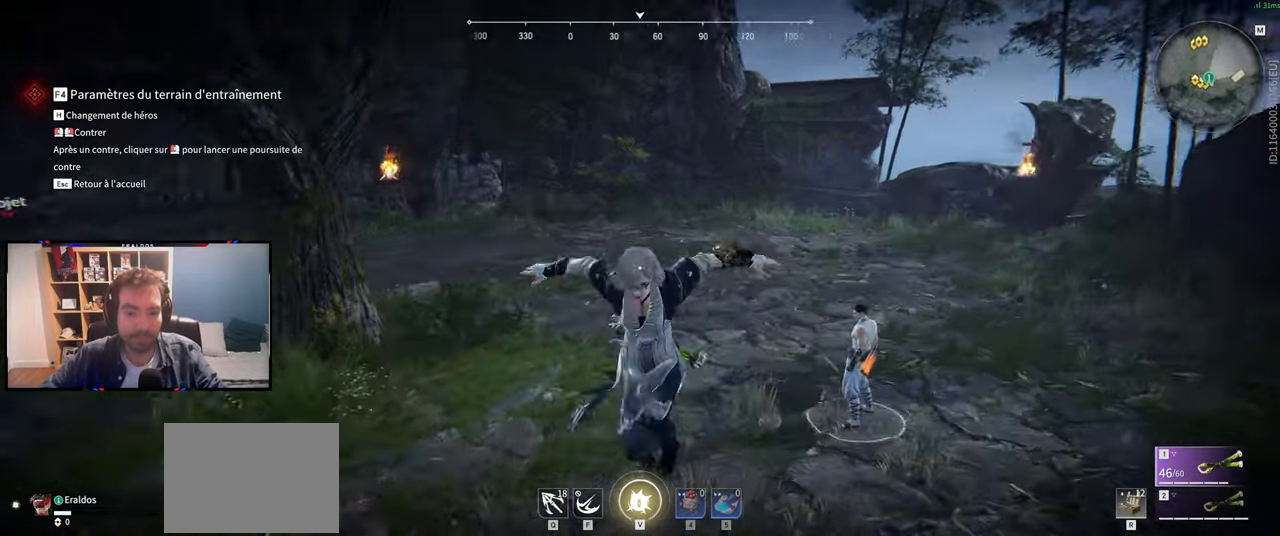
{"keys": ["z"], "mouse": [], "events": [[83, "s", "up"], [367, "z", "down"]]}
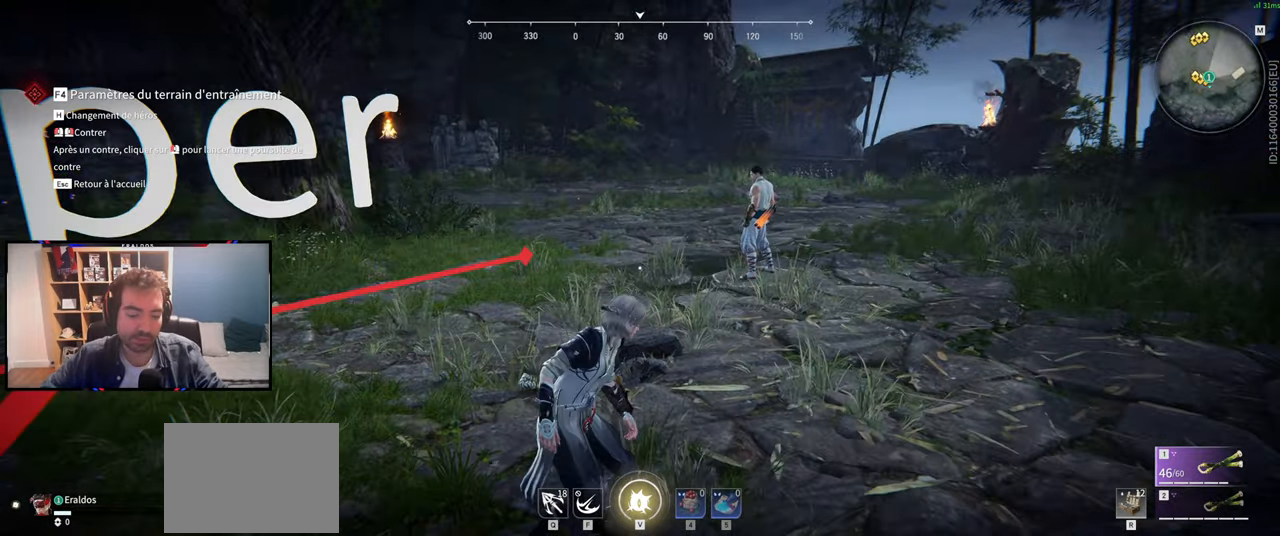
{"keys": [], "mouse": [], "events": [[50, "z", "up"]]}
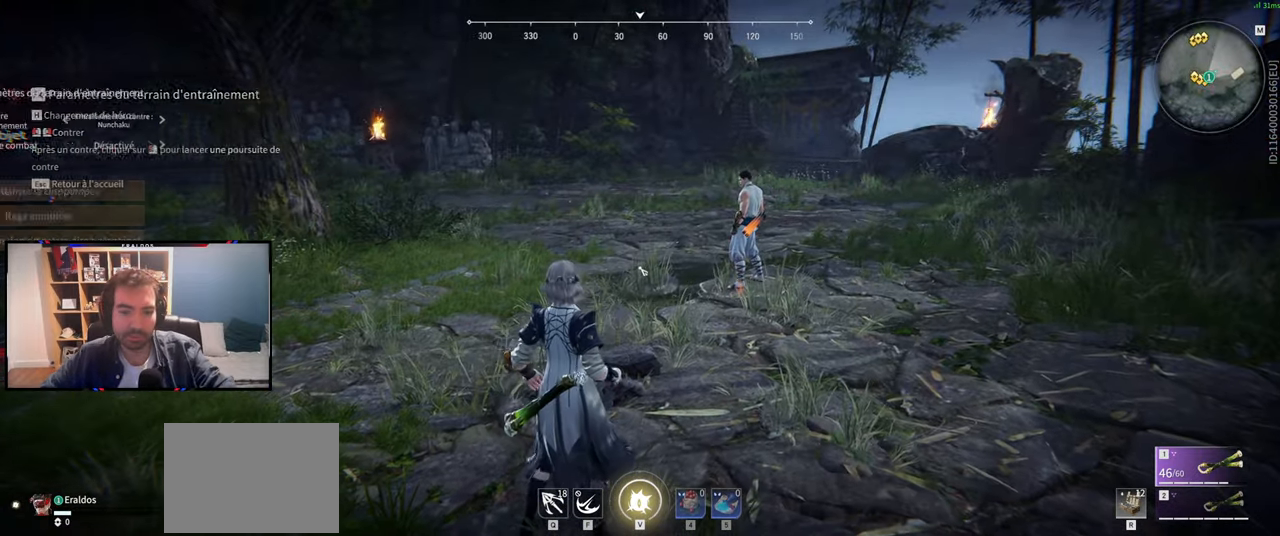
{"keys": [], "mouse": [], "events": []}
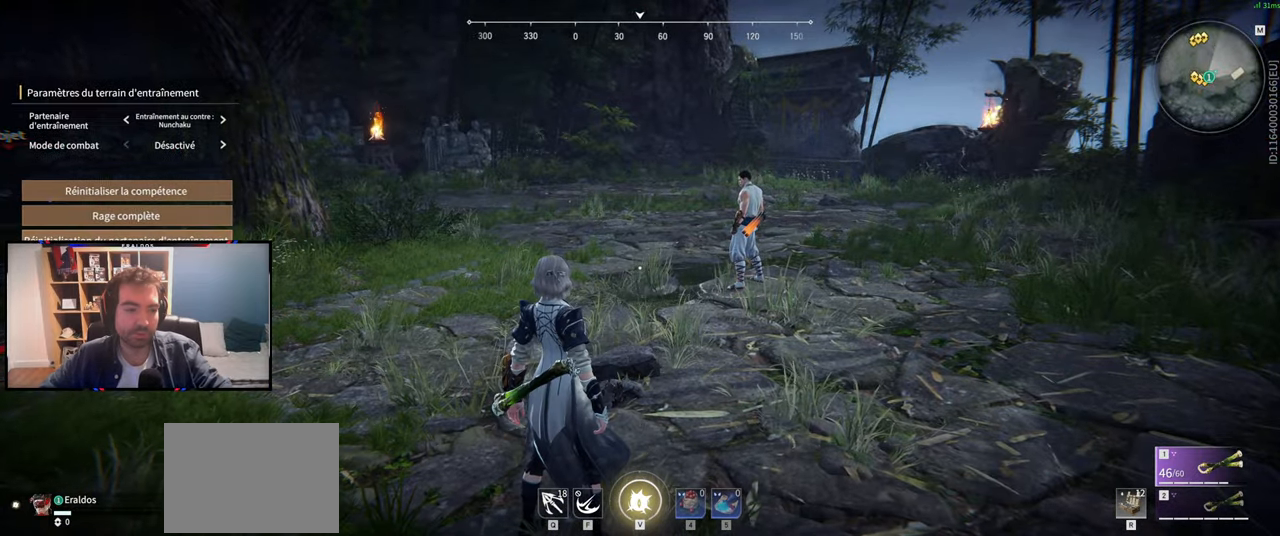
{"keys": [], "mouse": [], "events": []}
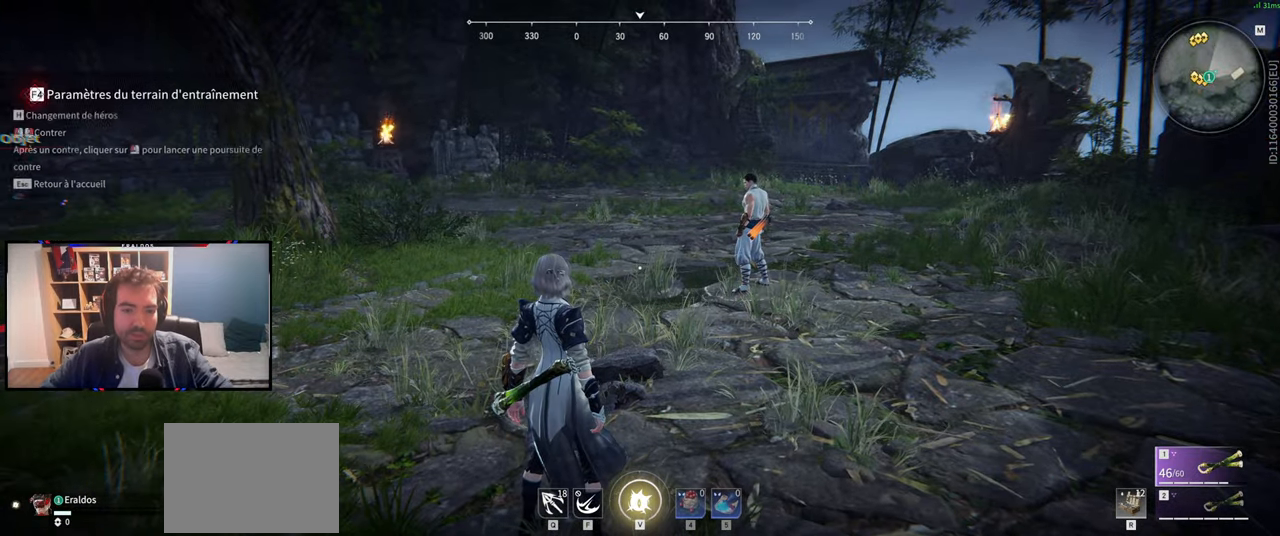
{"keys": [], "mouse": ["left"], "events": [[150, "mouse_left", "down"]]}
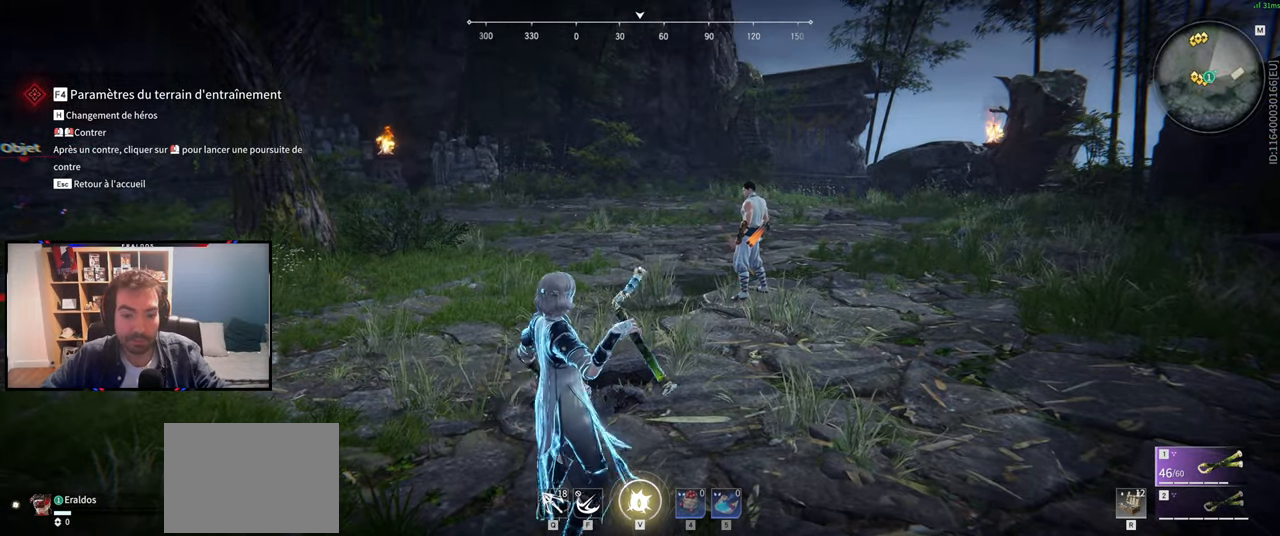
{"keys": [], "mouse": ["left"], "events": []}
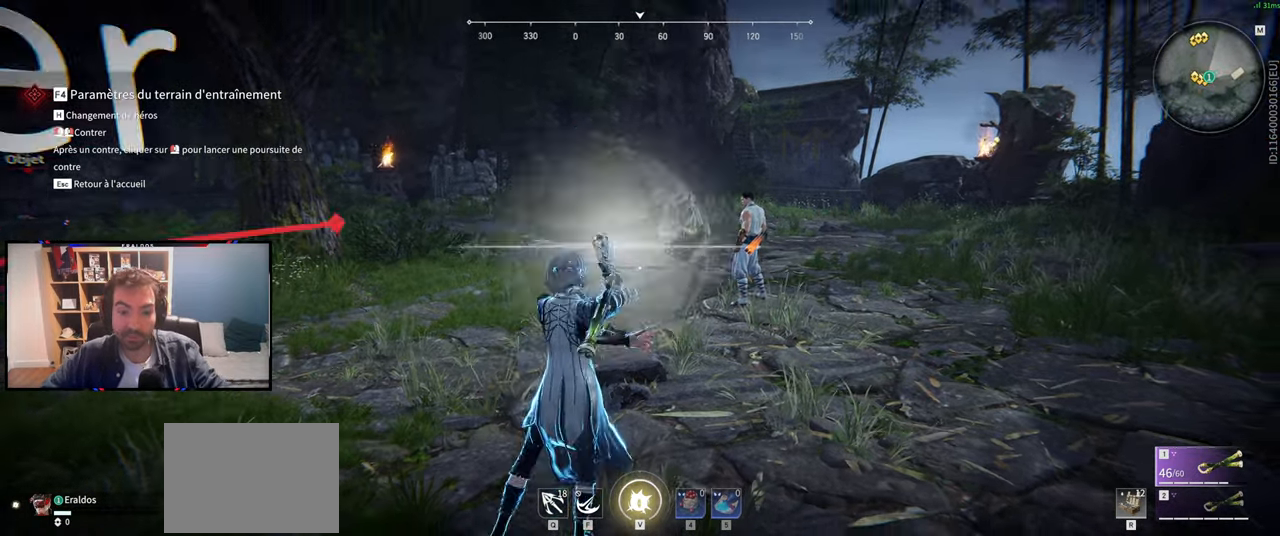
{"keys": ["c"], "mouse": ["left"], "events": [[417, "c", "down"]]}
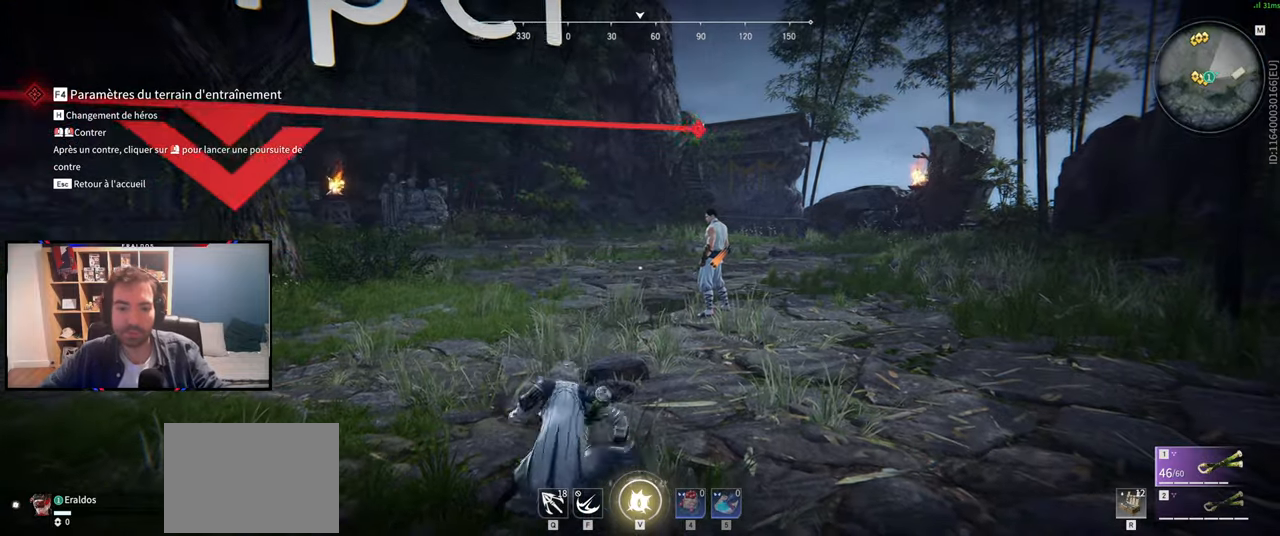
{"keys": ["z"], "mouse": [], "events": [[50, "c", "up"], [100, "mouse_left", "up"], [484, "z", "down"]]}
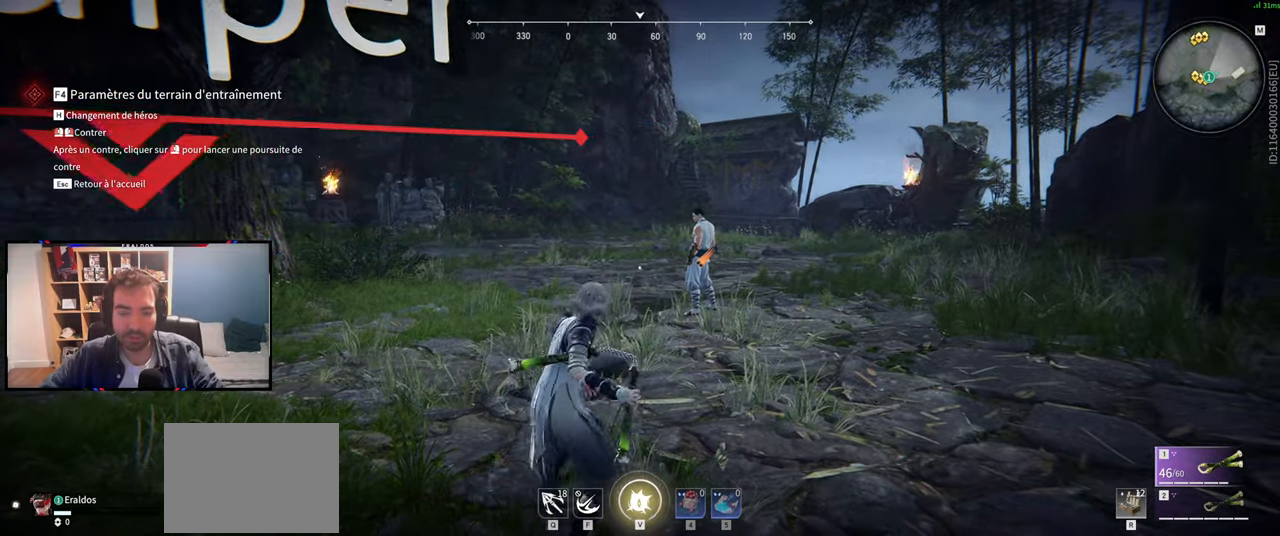
{"keys": [], "mouse": [], "events": [[301, "z", "up"]]}
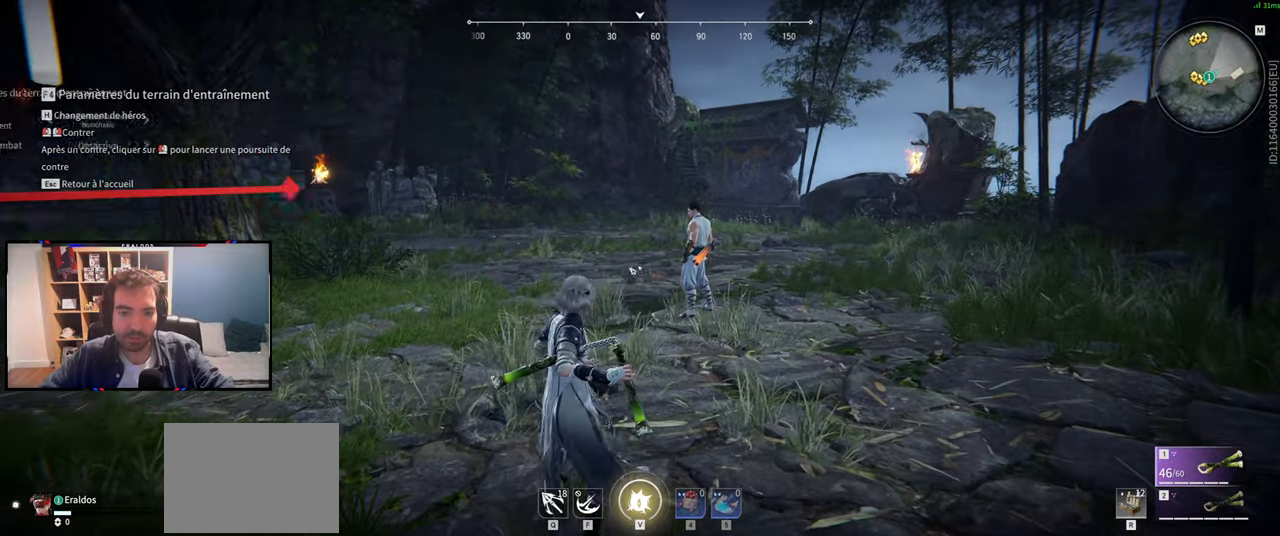
{"keys": [], "mouse": [], "events": []}
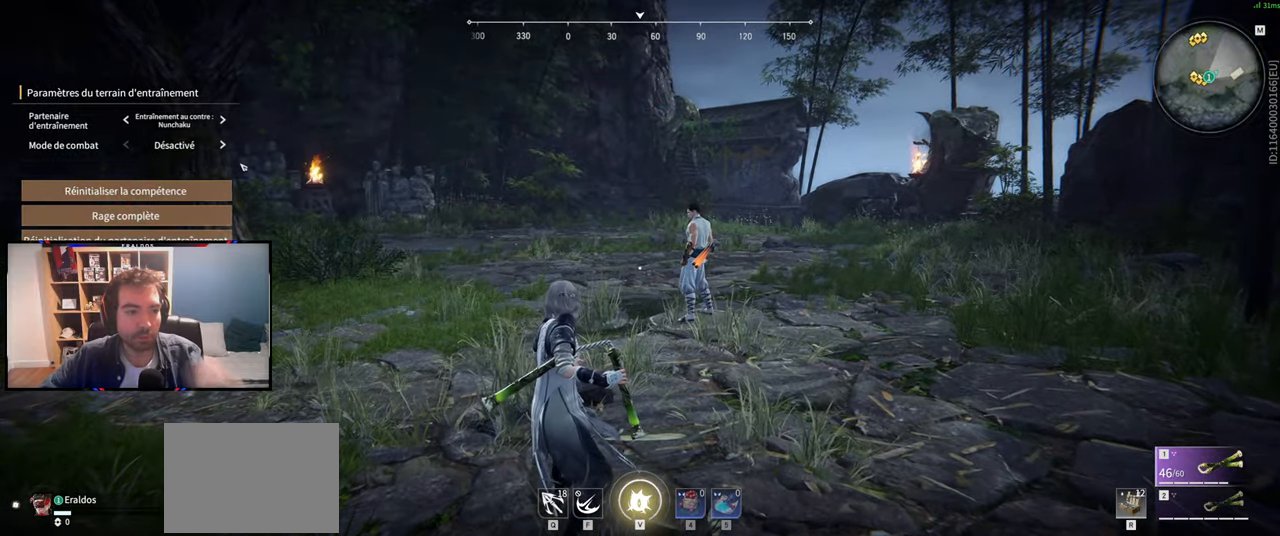
{"keys": [], "mouse": [], "events": [[334, "mouse_left", "down"], [384, "mouse_left", "up"]]}
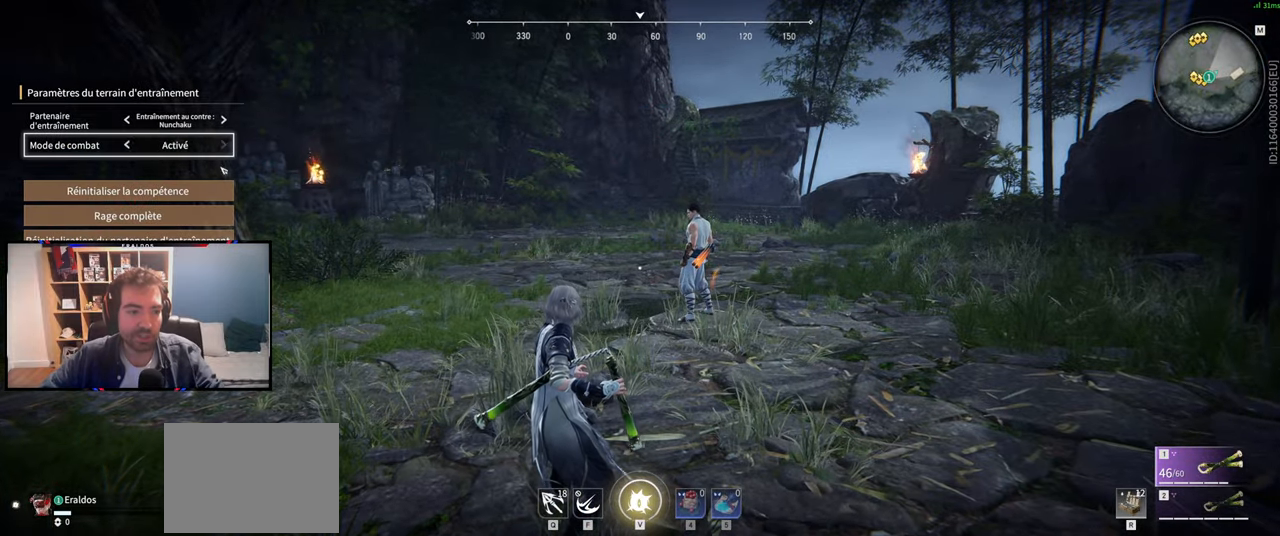
{"keys": [], "mouse": [], "events": [[300, "mouse_left", "down"], [400, "mouse_left", "up"]]}
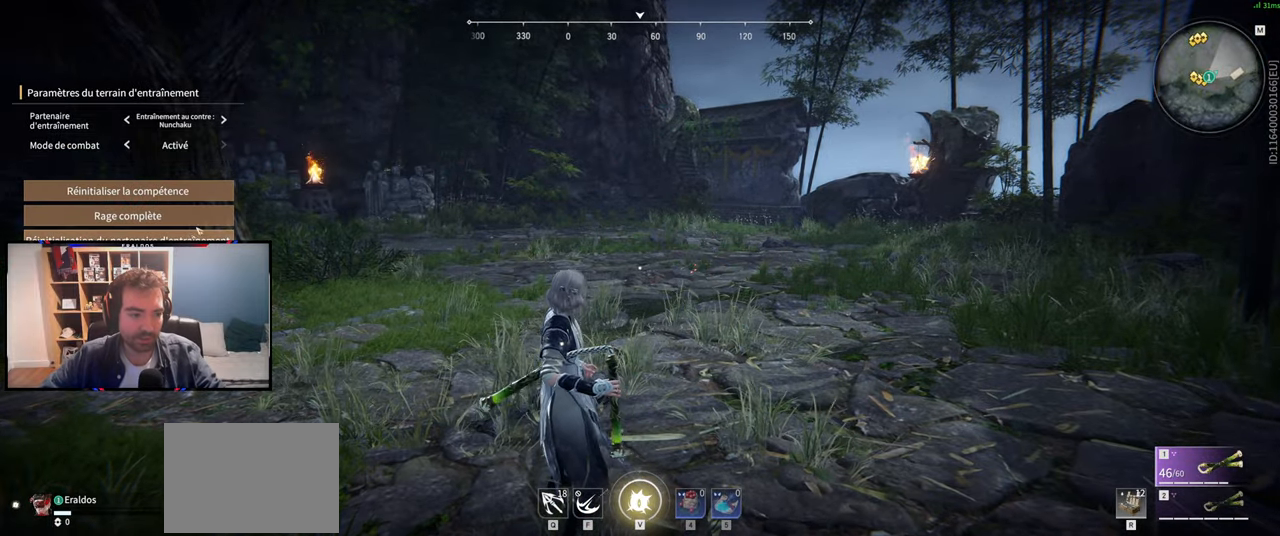
{"keys": [], "mouse": ["left"], "events": [[150, "mouse_left", "down"], [200, "mouse_left", "up"], [483, "mouse_left", "down"]]}
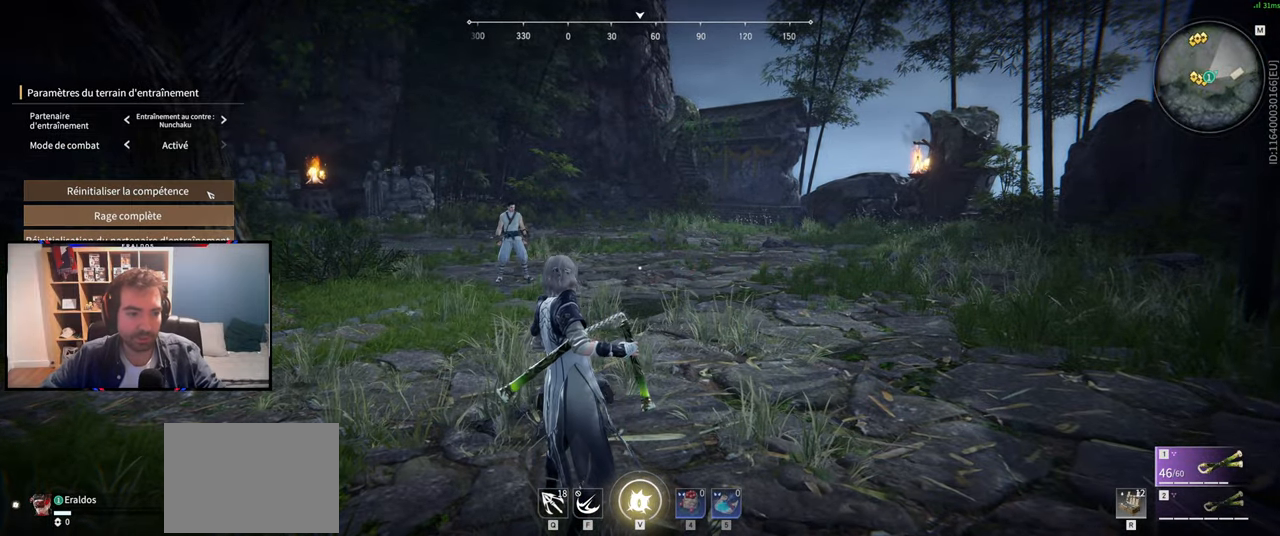
{"keys": [], "mouse": [], "events": [[50, "mouse_left", "up"]]}
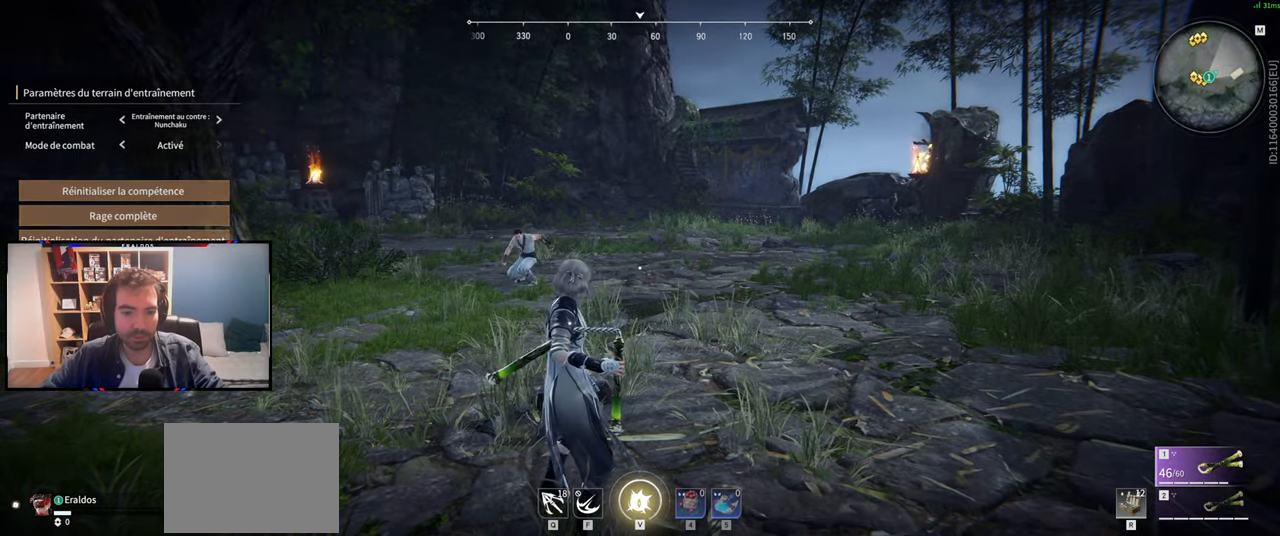
{"keys": ["z"], "mouse": [], "events": [[267, "z", "down"]]}
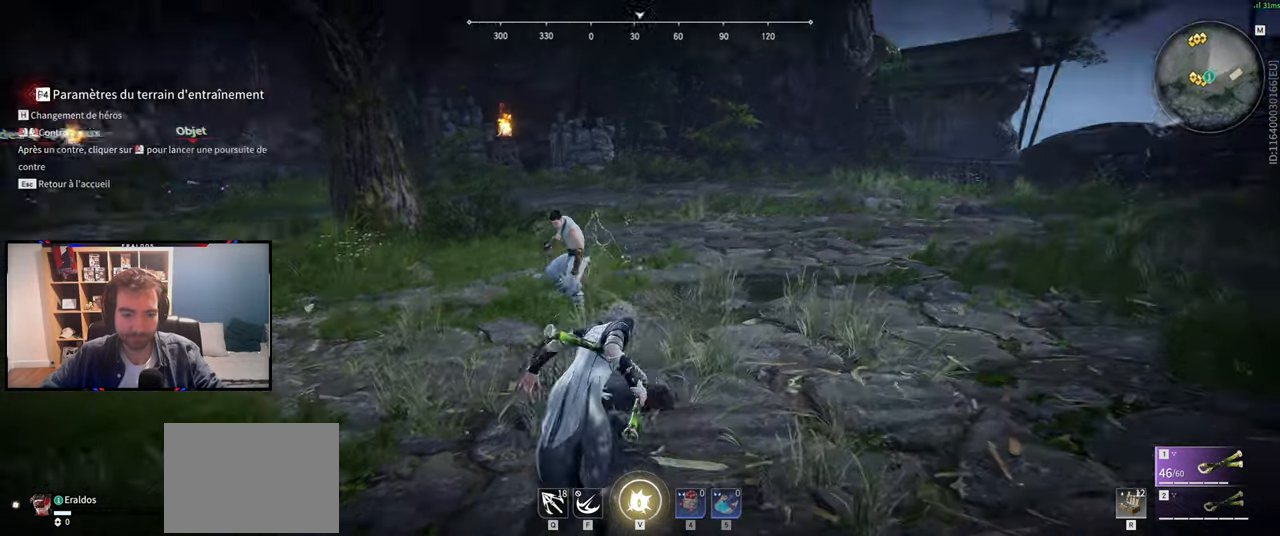
{"keys": [], "mouse": [], "events": [[84, "z", "up"]]}
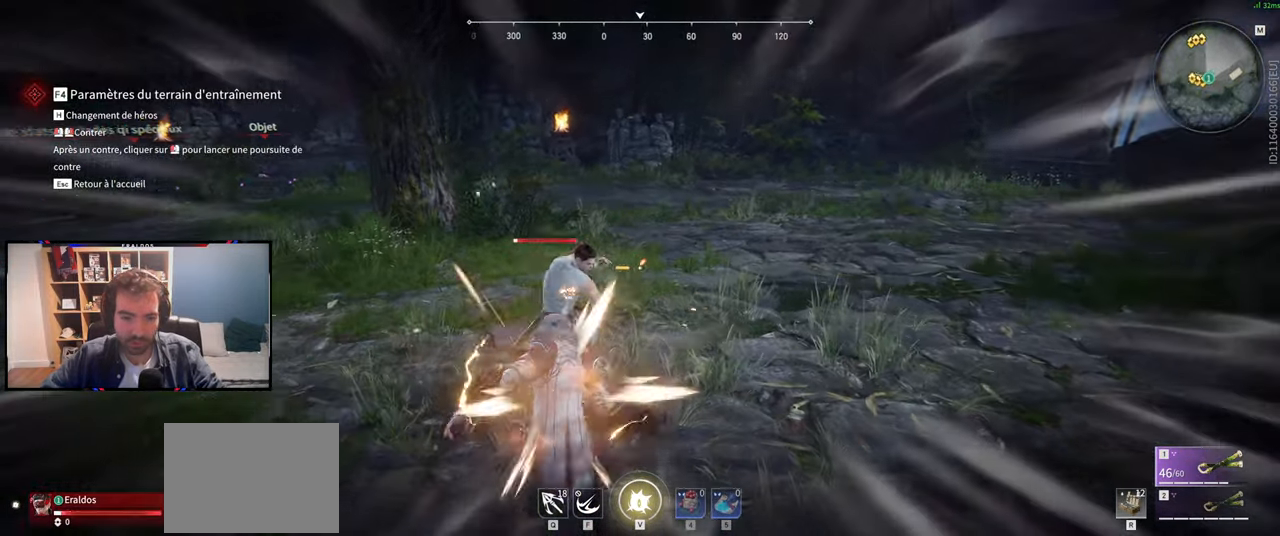
{"keys": [], "mouse": [], "events": []}
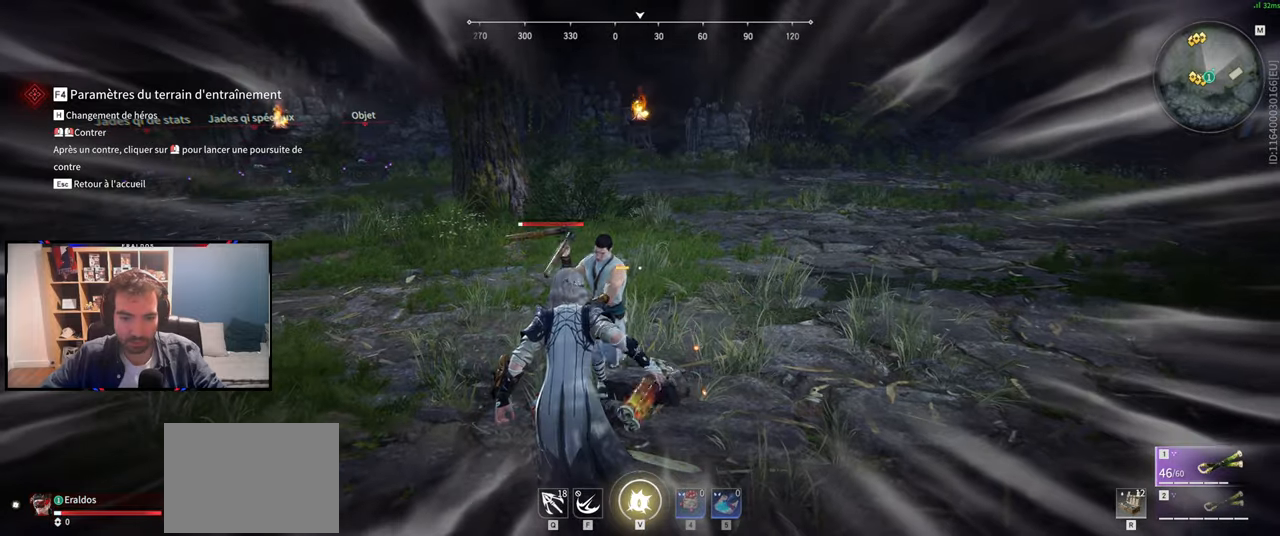
{"keys": [], "mouse": [], "events": []}
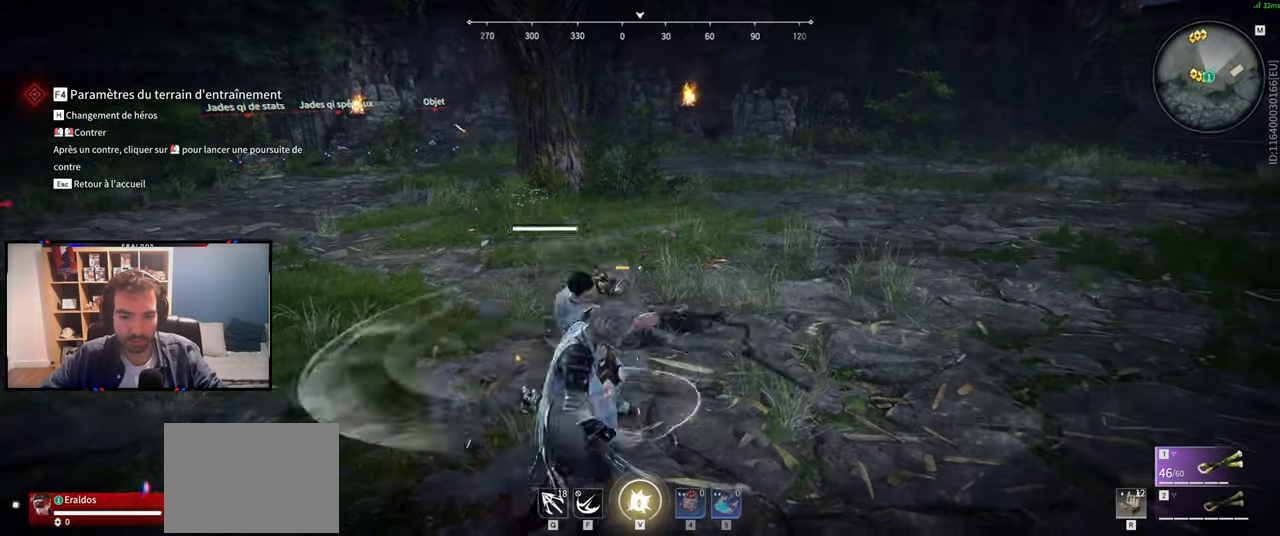
{"keys": [], "mouse": ["left"], "events": [[367, "mouse_left", "down"]]}
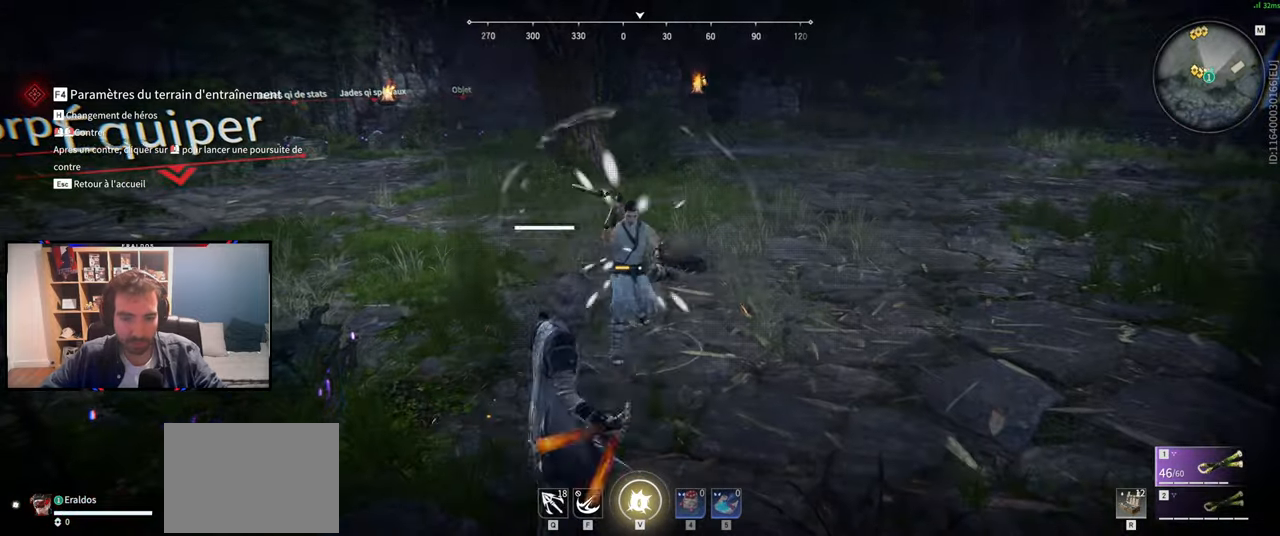
{"keys": [], "mouse": ["left"], "events": []}
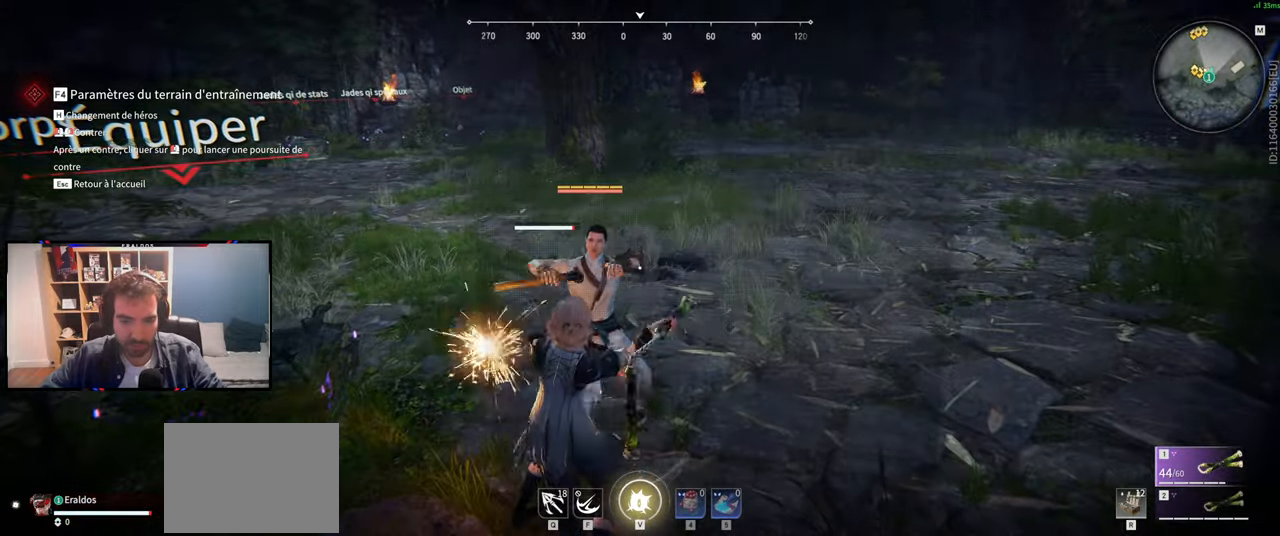
{"keys": ["d", "shift"], "mouse": [], "events": [[217, "mouse_left", "up"], [267, "d", "down"], [400, "shift", "down"]]}
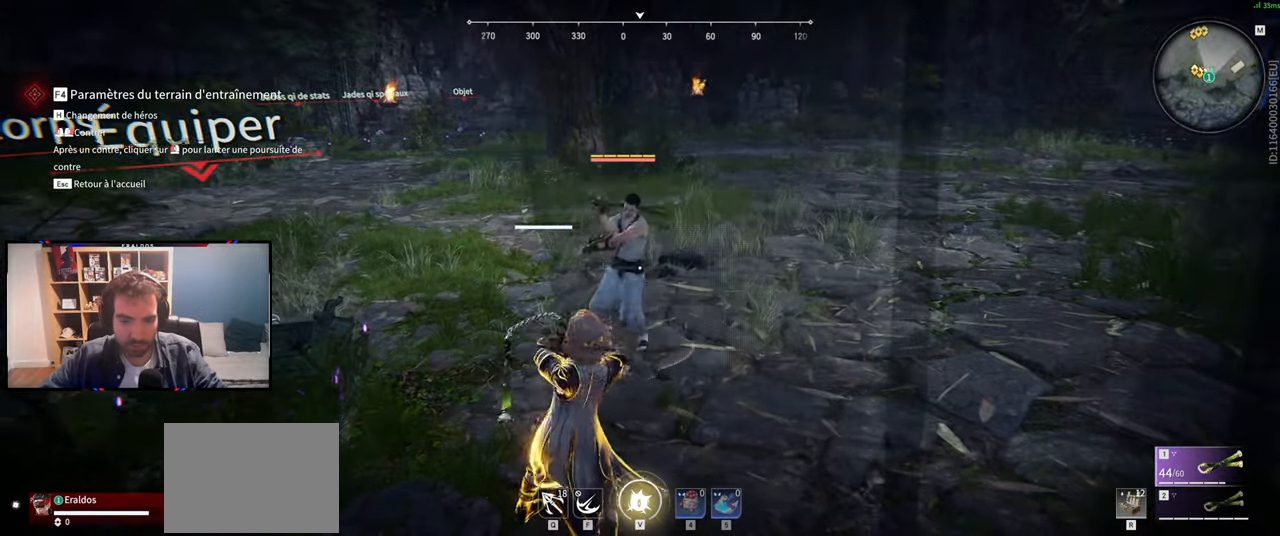
{"keys": ["d", "shift"], "mouse": [], "events": []}
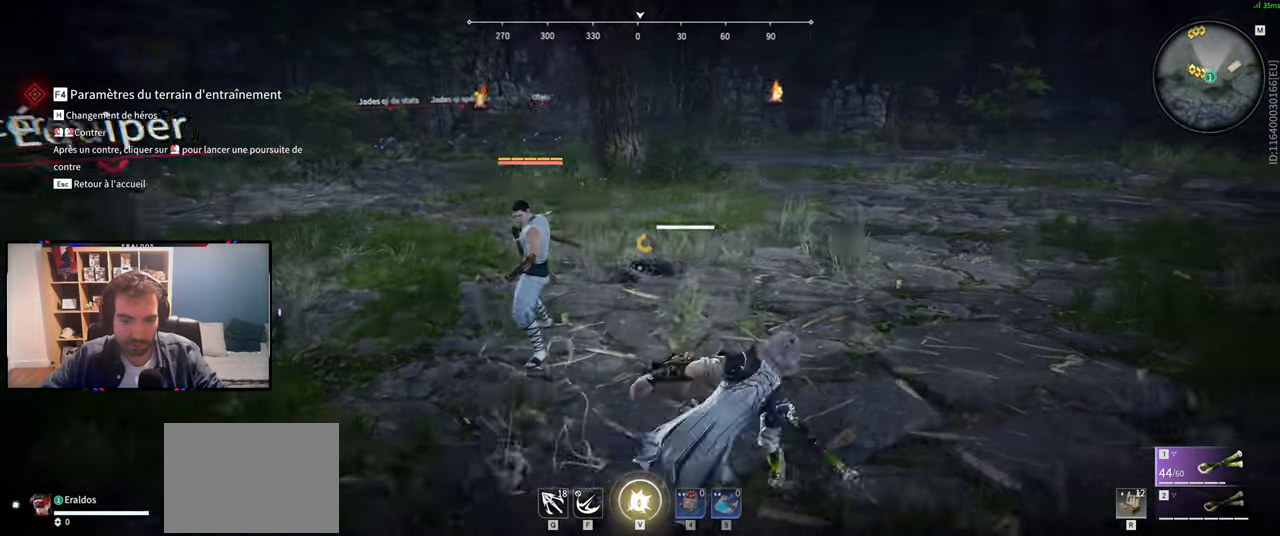
{"keys": ["d", "shift", "z"], "mouse": [], "events": [[334, "z", "down"]]}
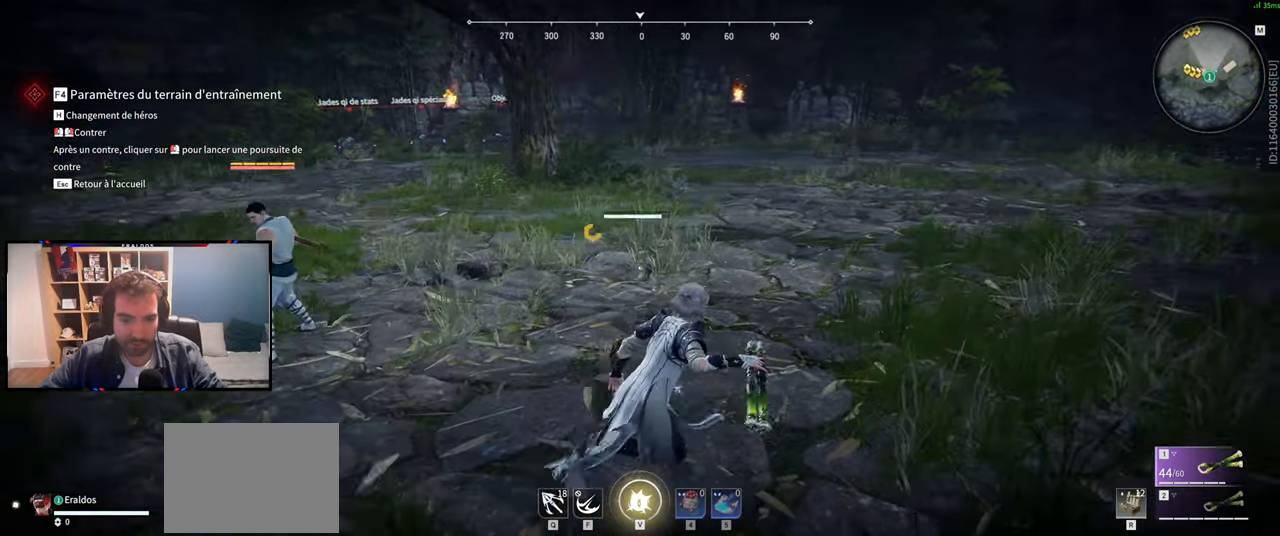
{"keys": ["d", "space"], "mouse": [], "events": [[117, "shift", "up"], [217, "space", "down"], [267, "z", "up"]]}
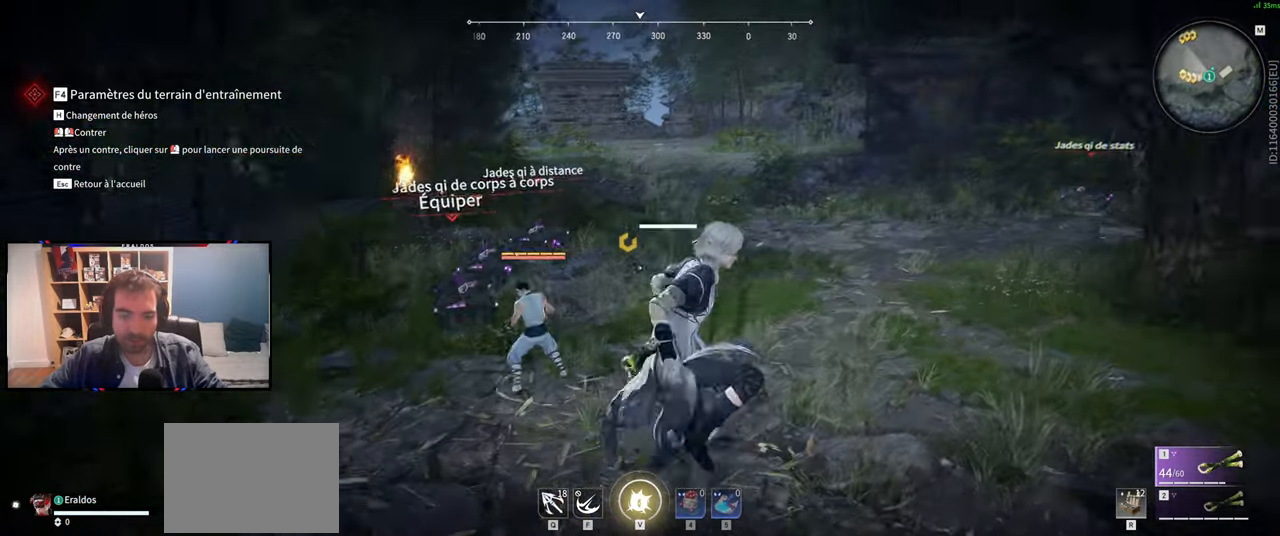
{"keys": ["s"], "mouse": [], "events": [[33, "space", "up"], [233, "s", "down"], [417, "d", "up"]]}
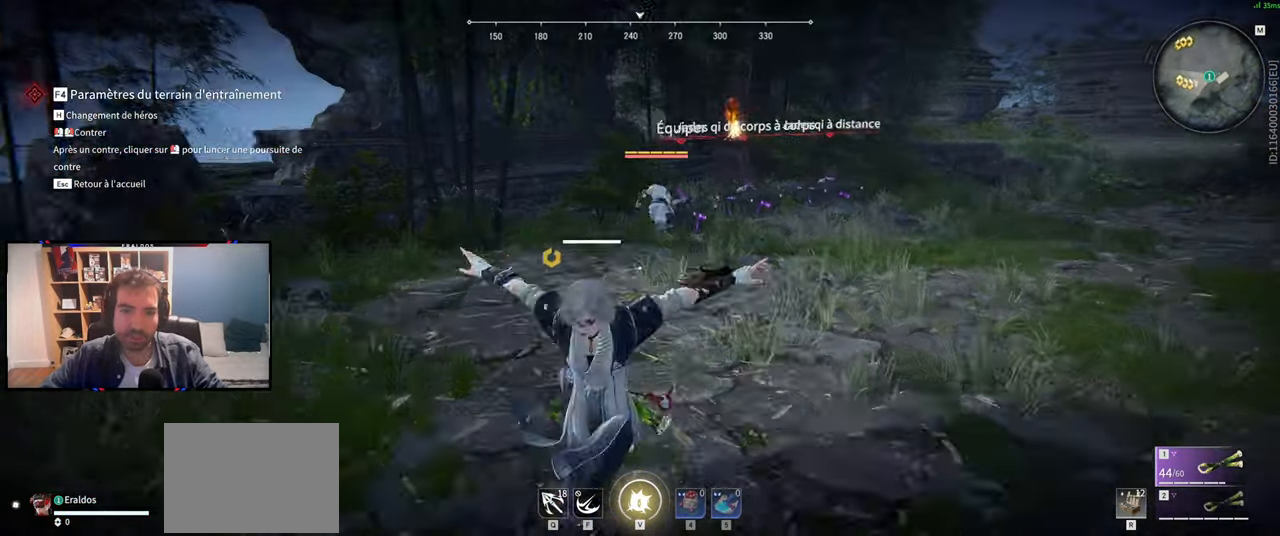
{"keys": [], "mouse": [], "events": [[151, "s", "up"]]}